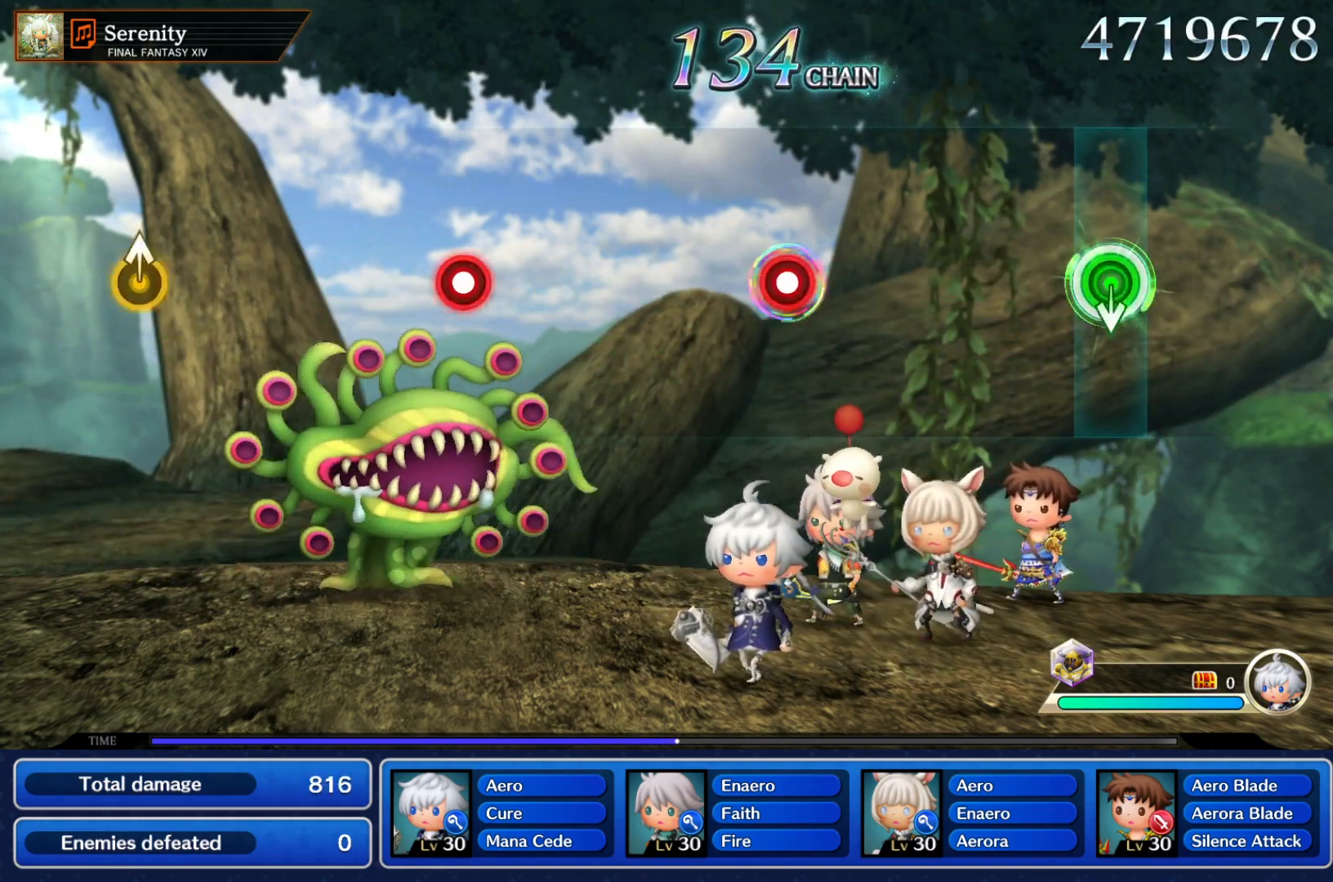
Gameplay with a controller (Nintendo layout); each line is a JSON object with the inputs held at the frame after it (dt_ms = milliseconds from this image to that frame). "events" lists button and stick changes between this image and that frame as [ms after this image, input, new state], when the widget could be followed in between. Not read: L3 R3 SELECT START right_stick.
{"dt_ms": 500, "buttons": ["Y"], "left_stick": "center", "events": [[33, "left_stick", "down"], [117, "left_stick", "center"], [183, "Y", "up"], [383, "Y", "down"]]}
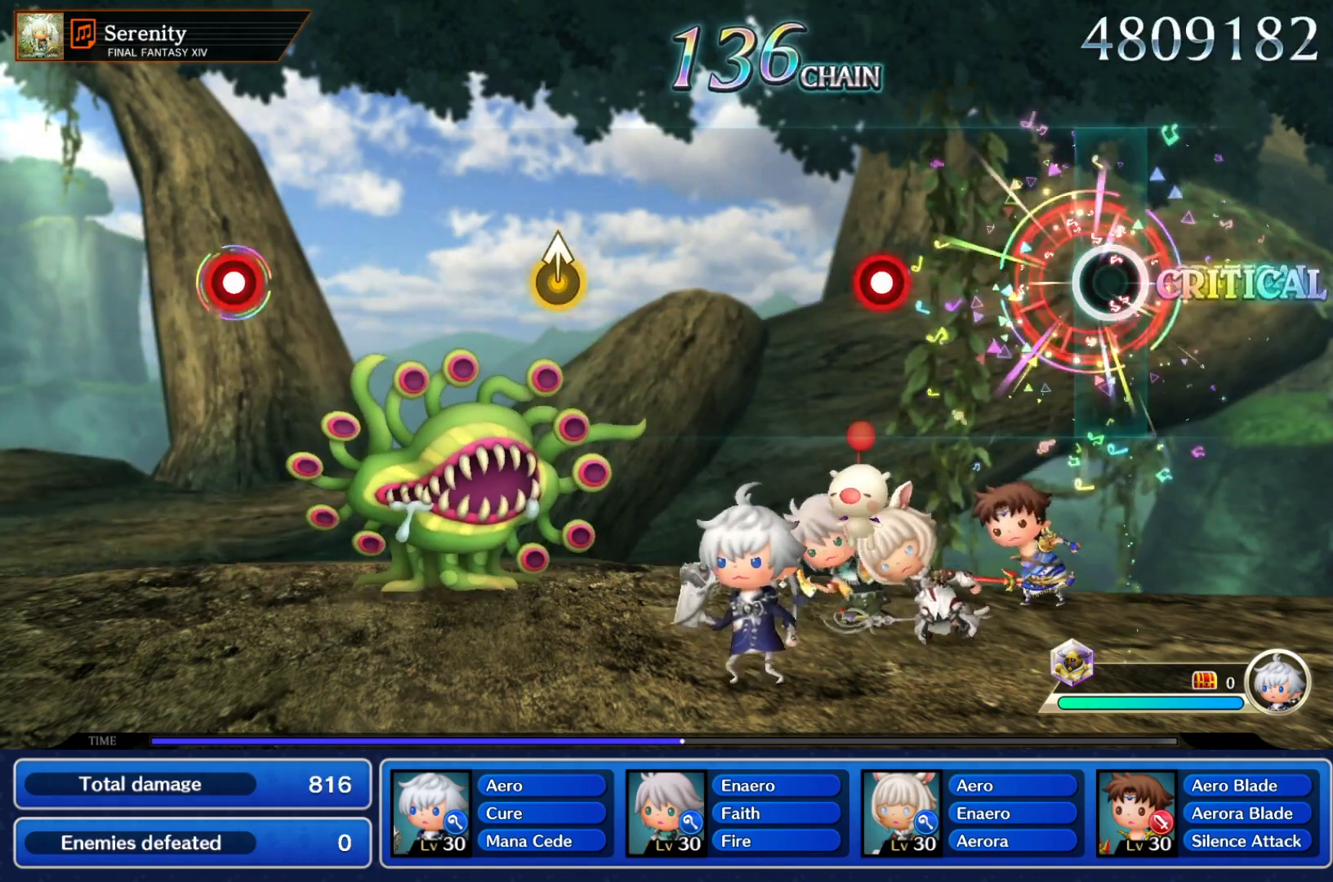
{"dt_ms": 500, "buttons": [], "left_stick": "center", "events": [[50, "Y", "up"], [283, "Y", "down"], [467, "Y", "up"]]}
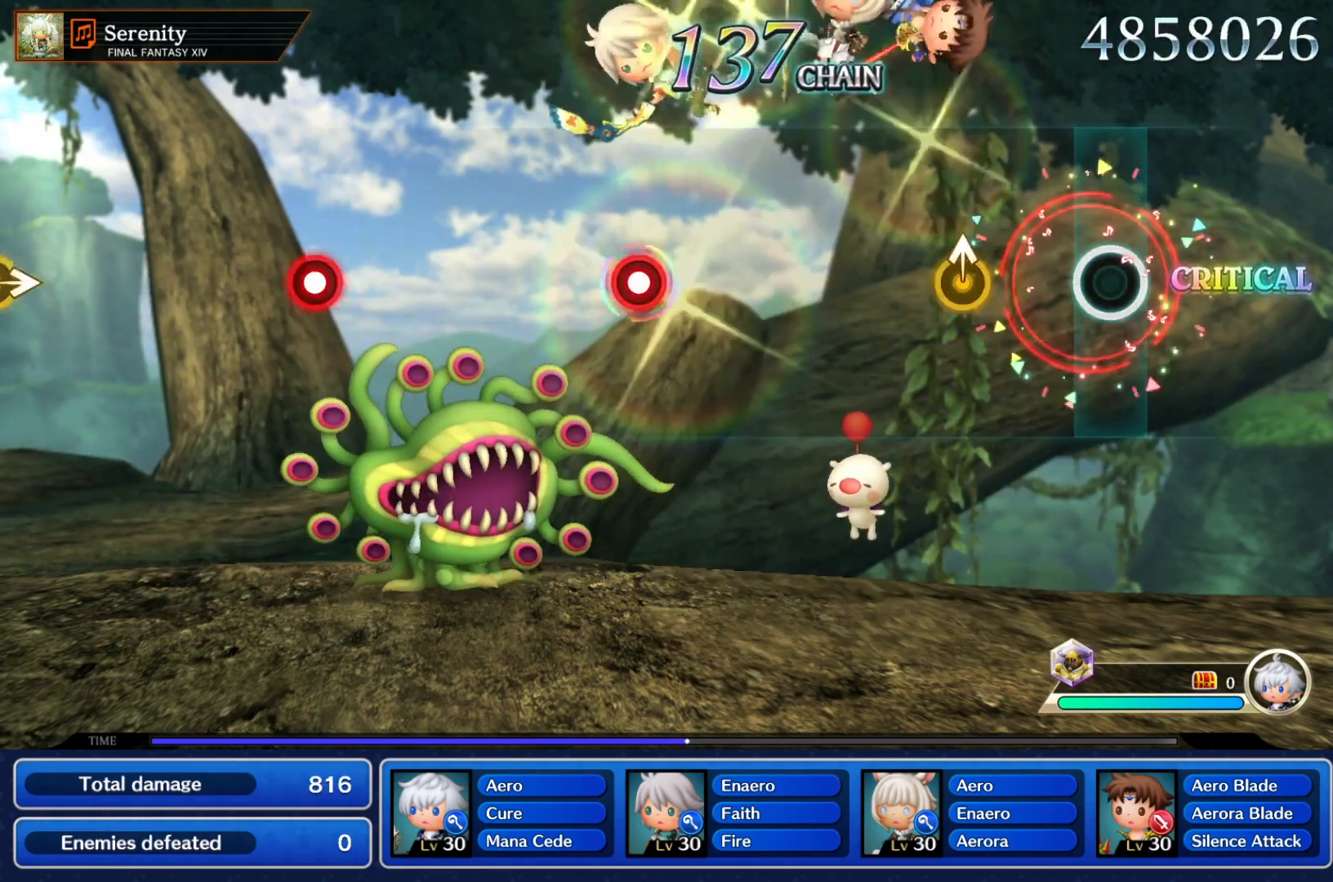
{"dt_ms": 500, "buttons": [], "left_stick": "center"}
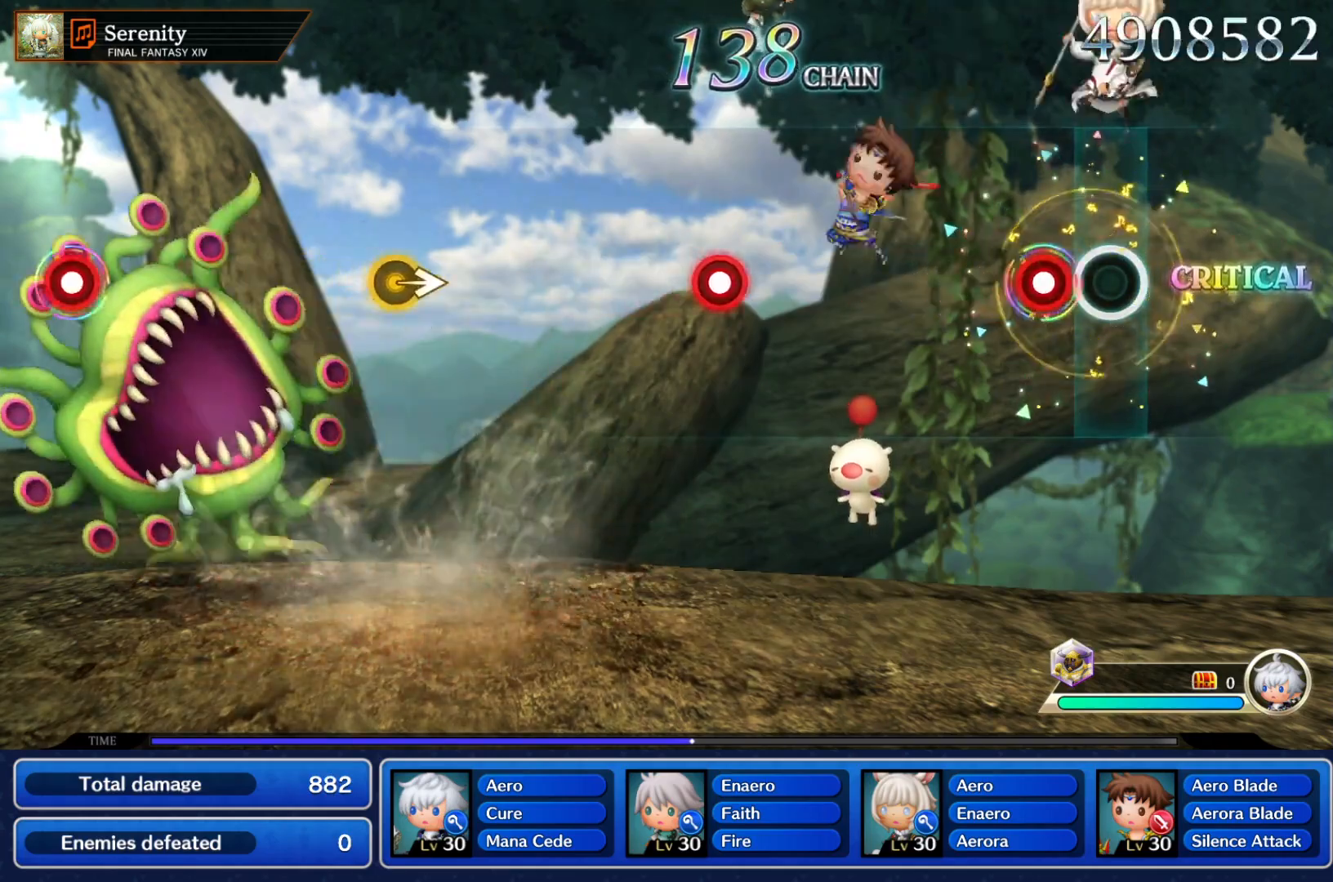
{"dt_ms": 500, "buttons": ["Y"], "left_stick": "center", "events": [[133, "Y", "down"], [267, "Y", "up"], [500, "Y", "down"]]}
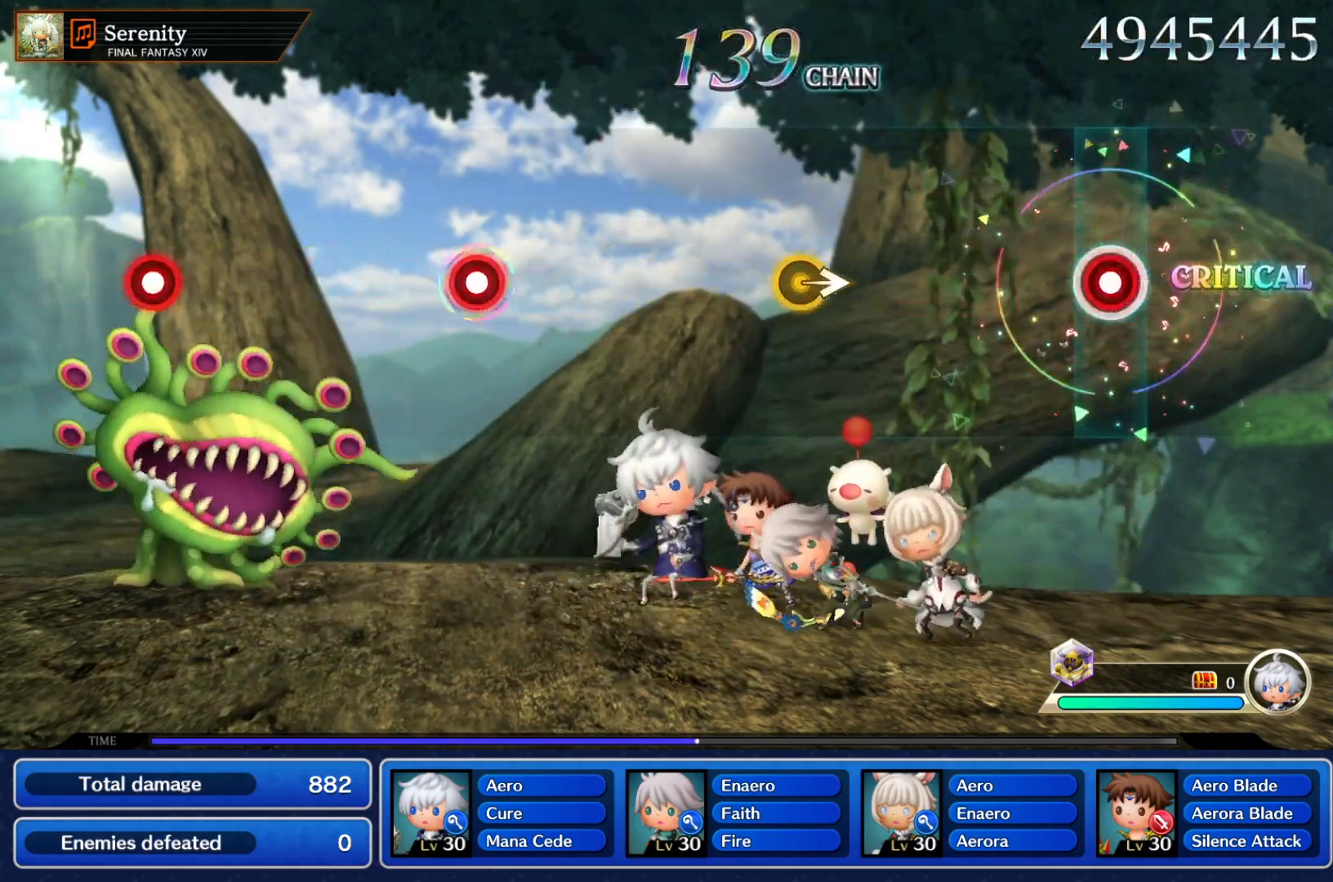
{"dt_ms": 500, "buttons": [], "left_stick": "right", "events": [[167, "Y", "up"], [450, "left_stick", "right"]]}
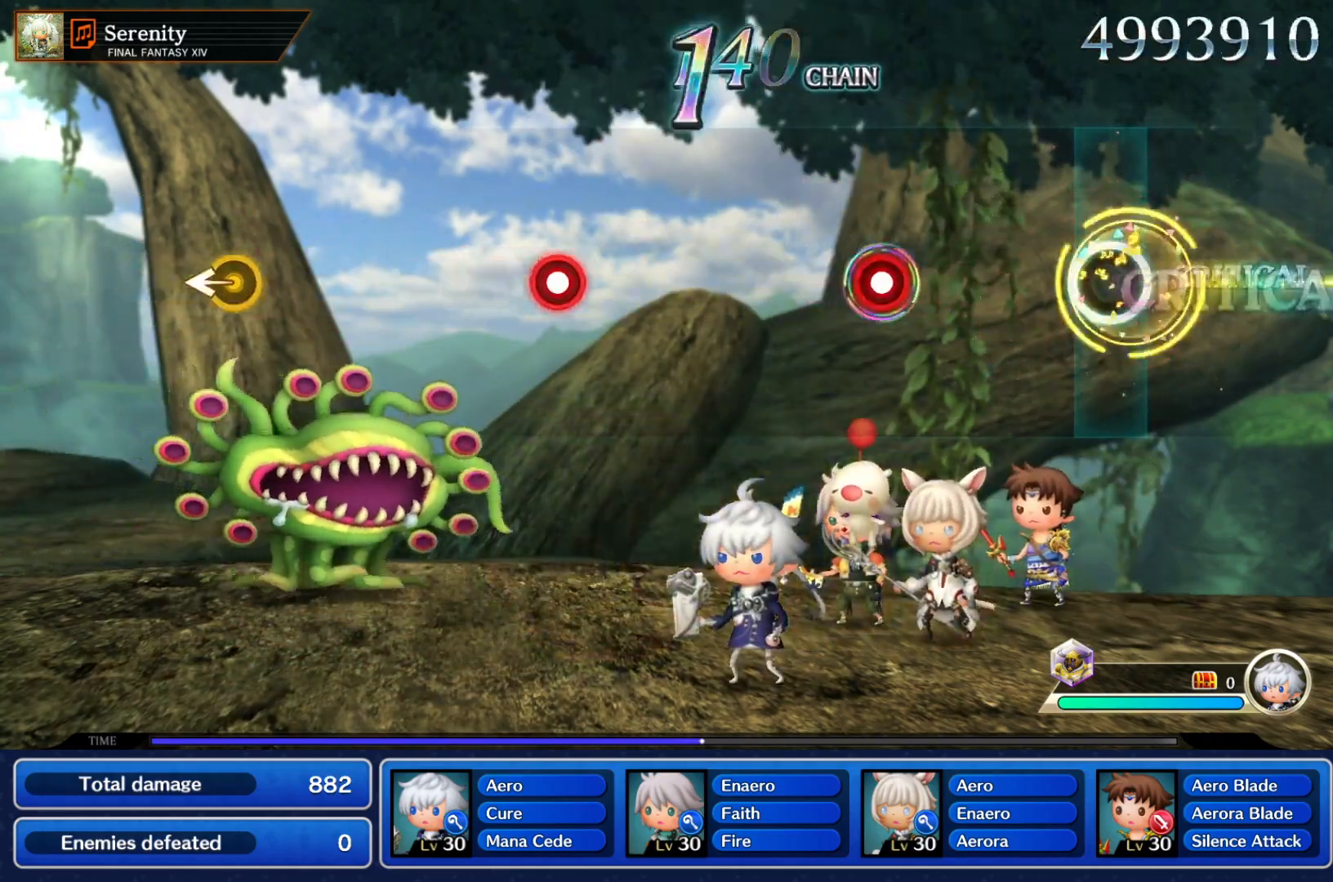
{"dt_ms": 500, "buttons": [], "left_stick": "center", "events": [[67, "left_stick", "center"], [300, "Y", "down"], [467, "Y", "up"]]}
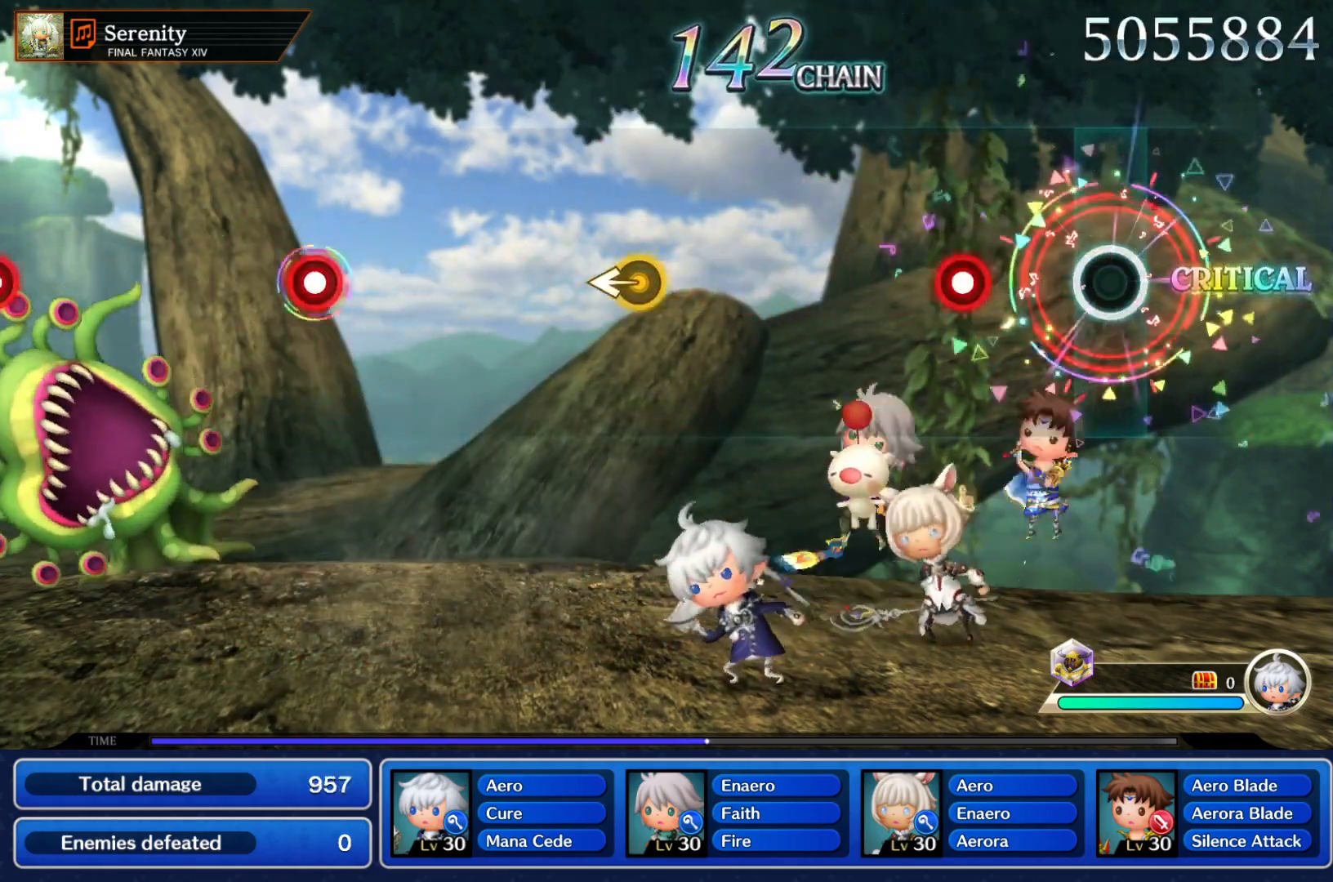
{"dt_ms": 500, "buttons": [], "left_stick": "center", "events": [[233, "Y", "down"], [383, "Y", "up"]]}
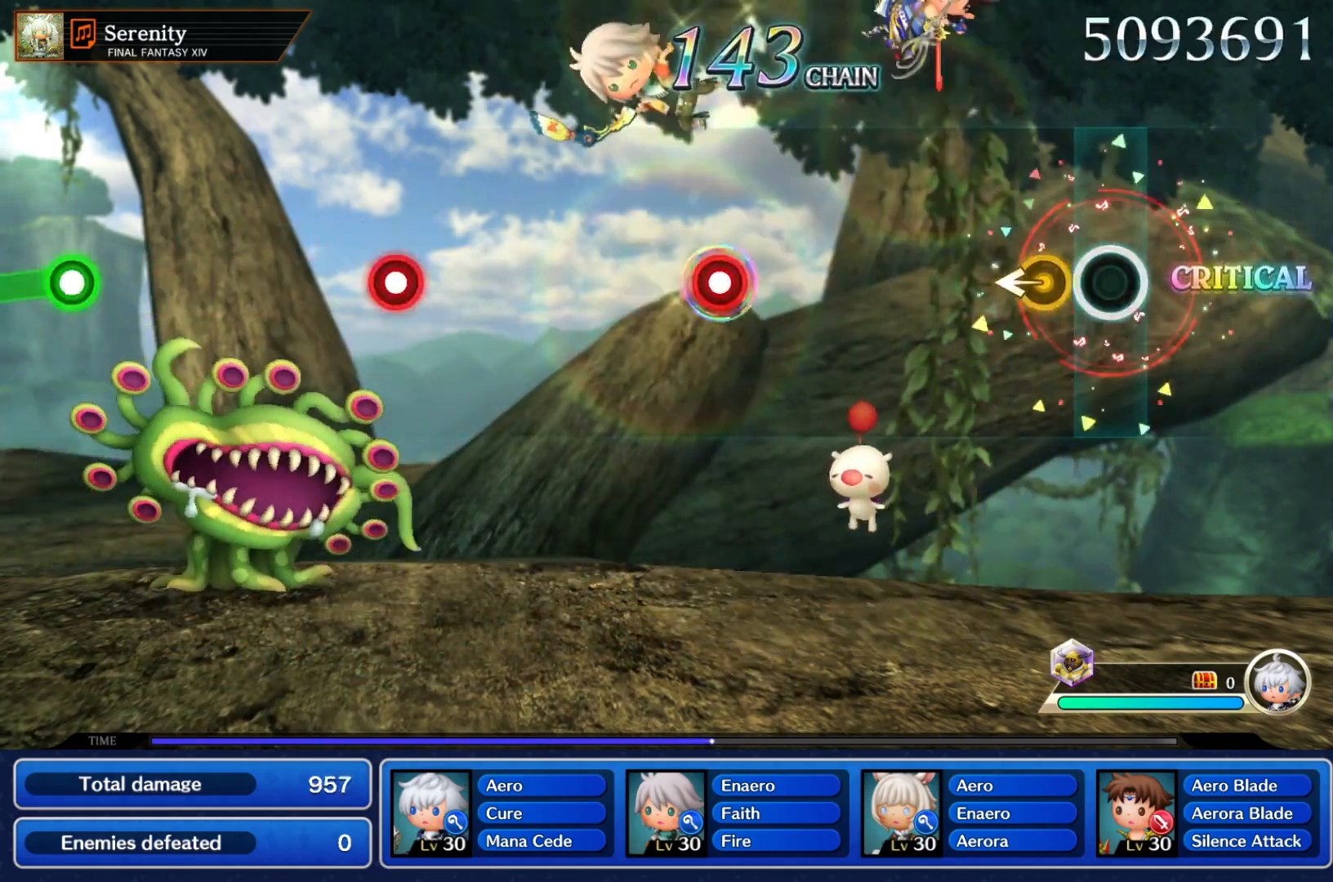
{"dt_ms": 500, "buttons": [], "left_stick": "center", "events": [[133, "left_stick", "left"], [250, "left_stick", "center"]]}
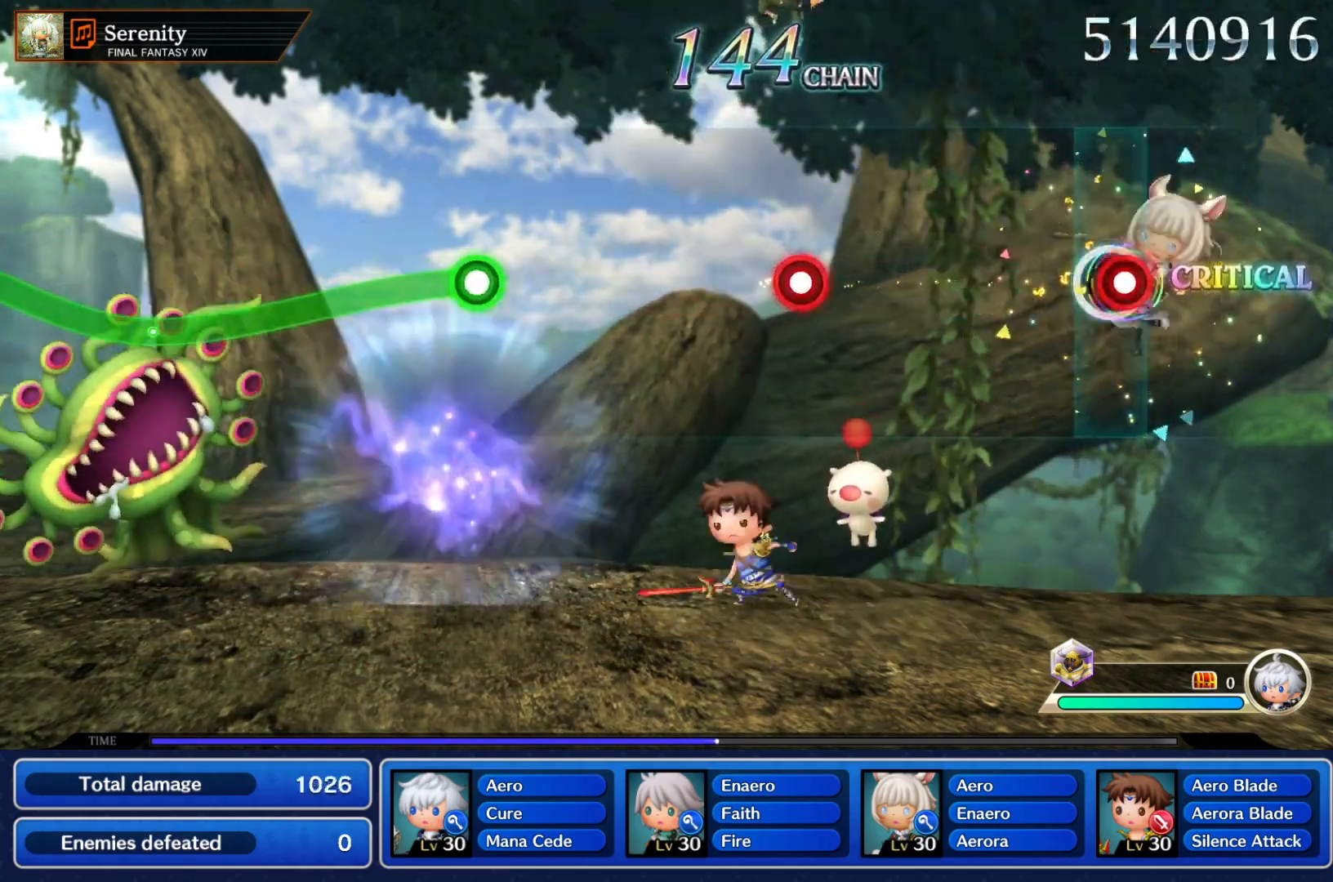
{"dt_ms": 500, "buttons": ["Y"], "left_stick": "center", "events": [[33, "Y", "down"], [183, "Y", "up"], [400, "Y", "down"]]}
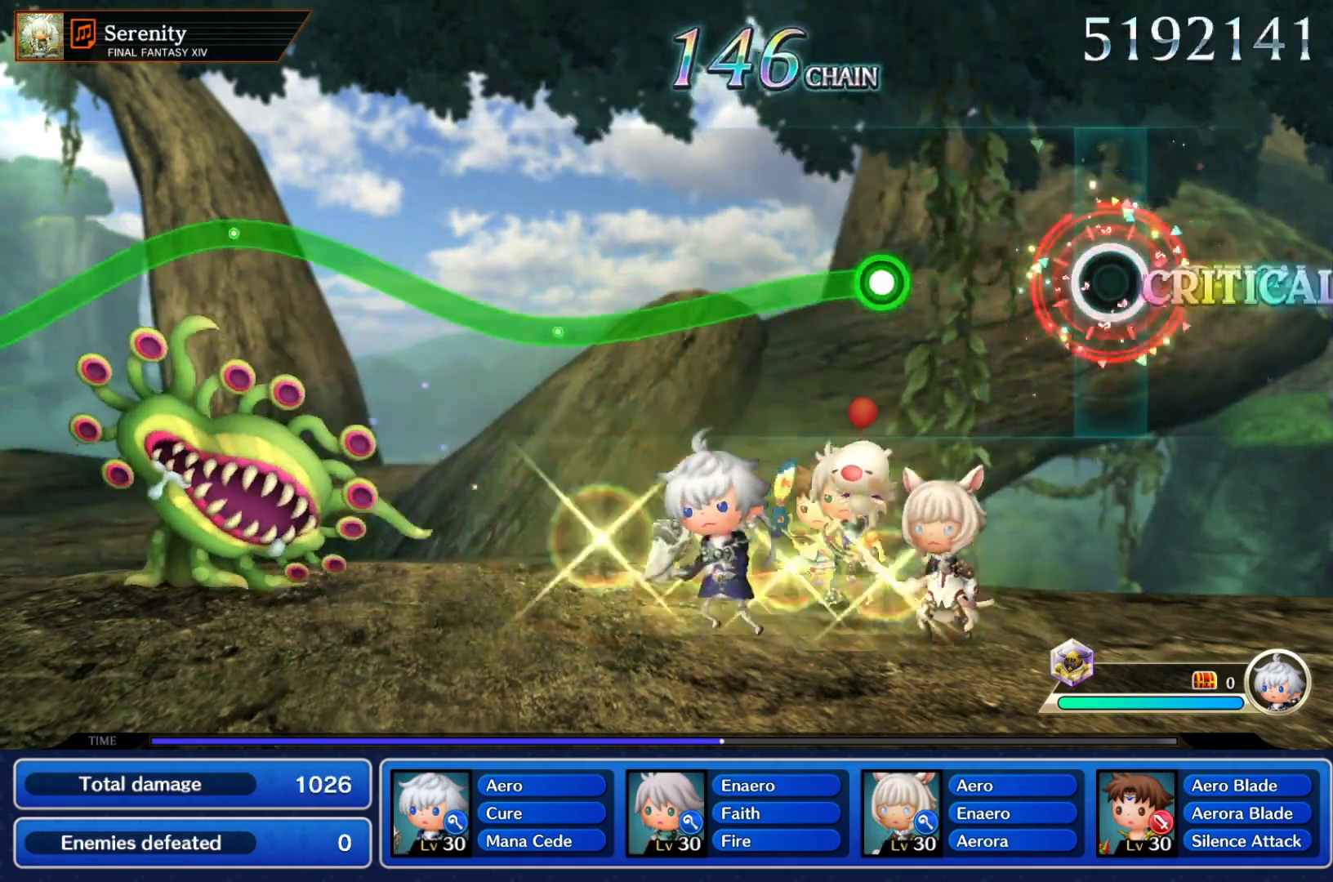
{"dt_ms": 500, "buttons": ["Y"], "left_stick": "down", "events": [[67, "Y", "up"], [267, "Y", "down"], [367, "left_stick", "down"]]}
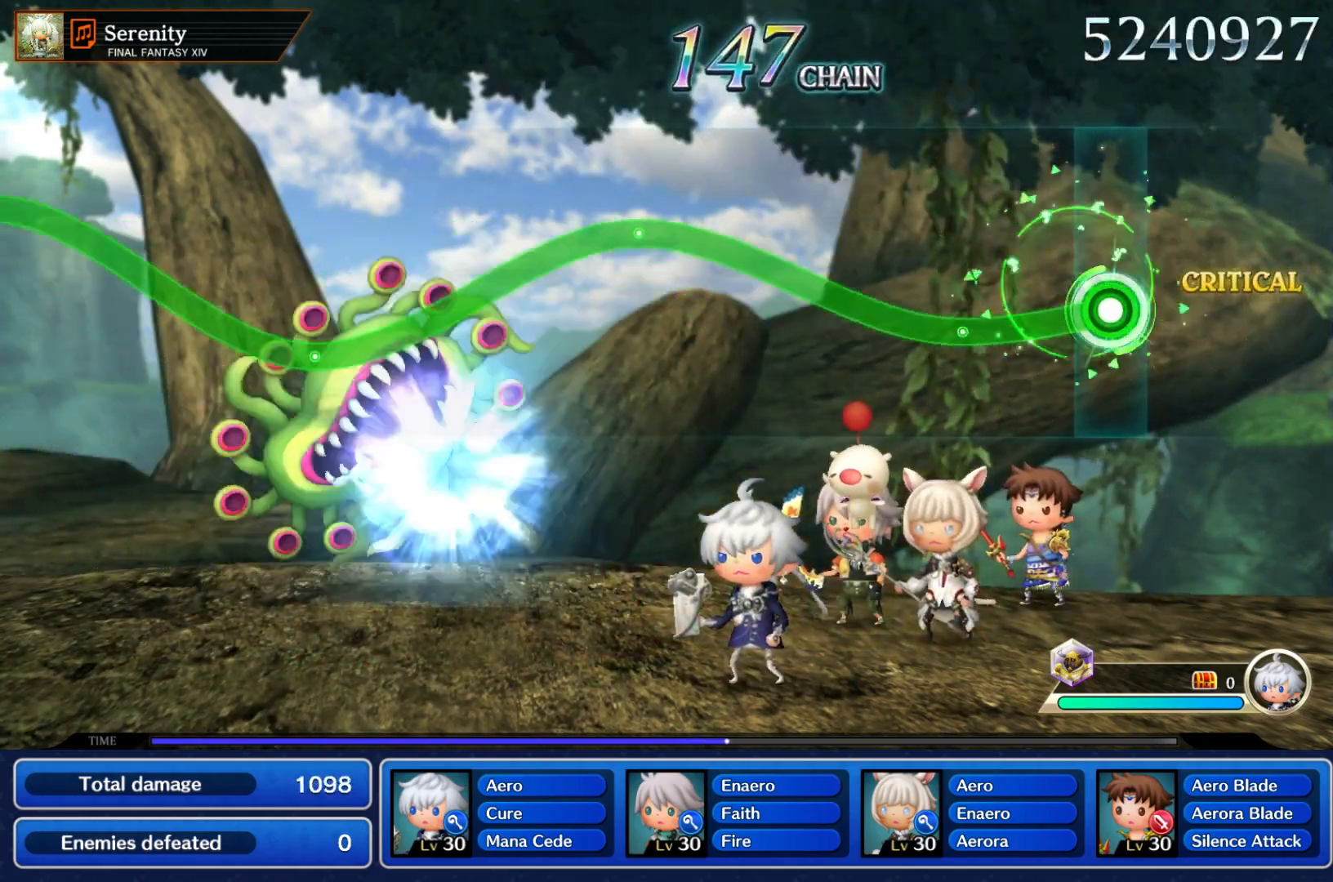
{"dt_ms": 1000, "buttons": ["Y"], "left_stick": "center"}
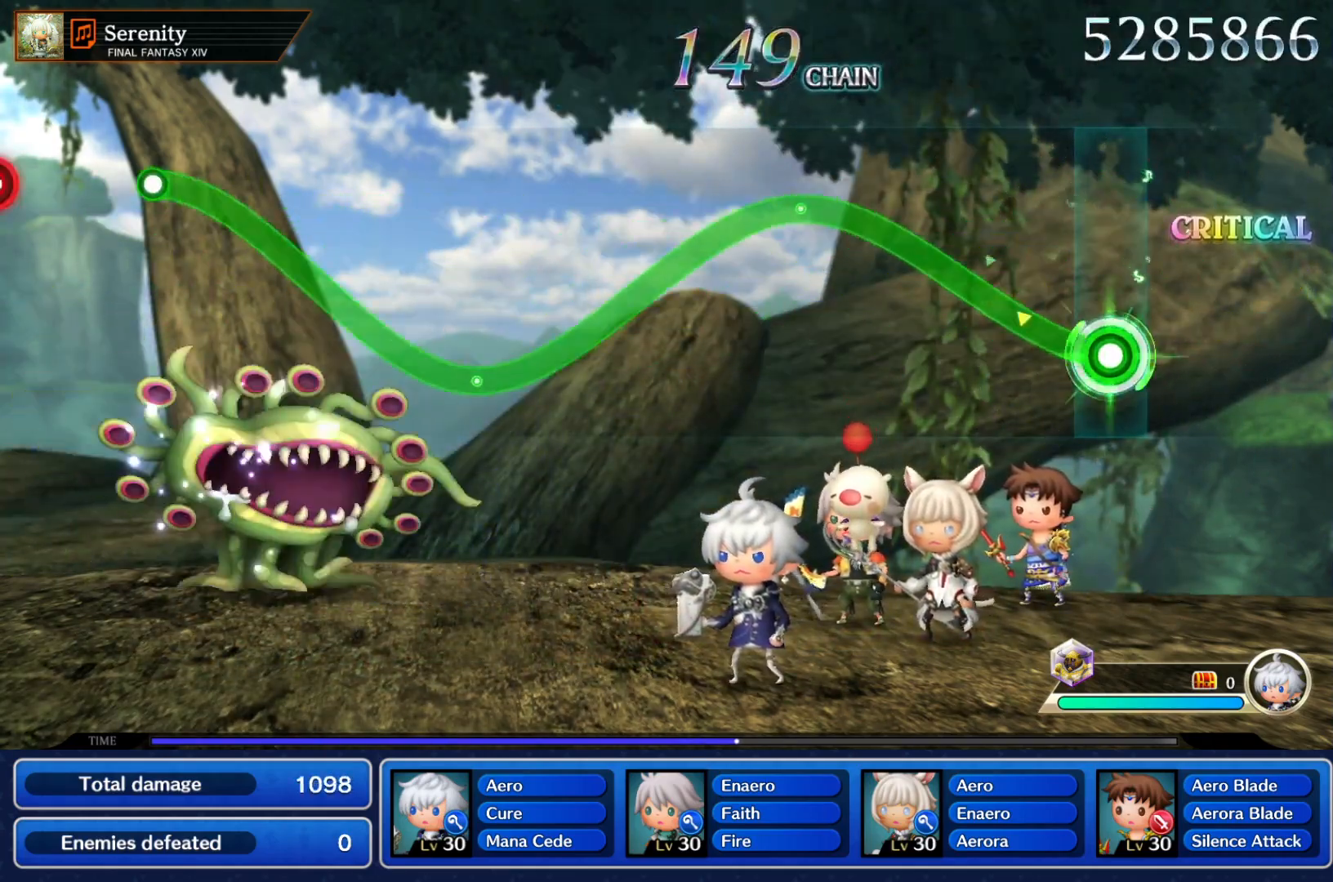
{"dt_ms": 500, "buttons": ["Y"], "left_stick": "down"}
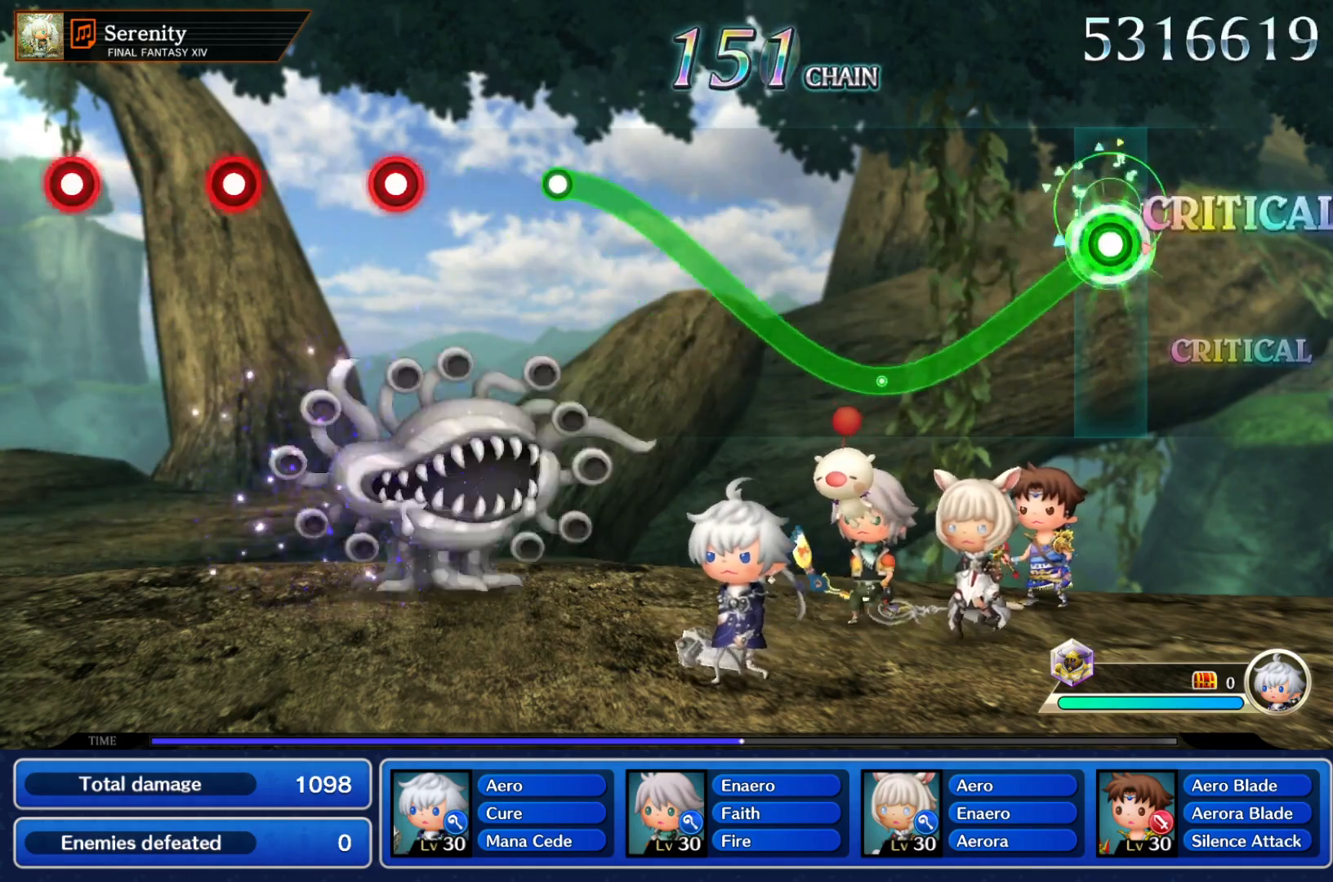
{"dt_ms": 1000, "buttons": ["Y"], "left_stick": "center"}
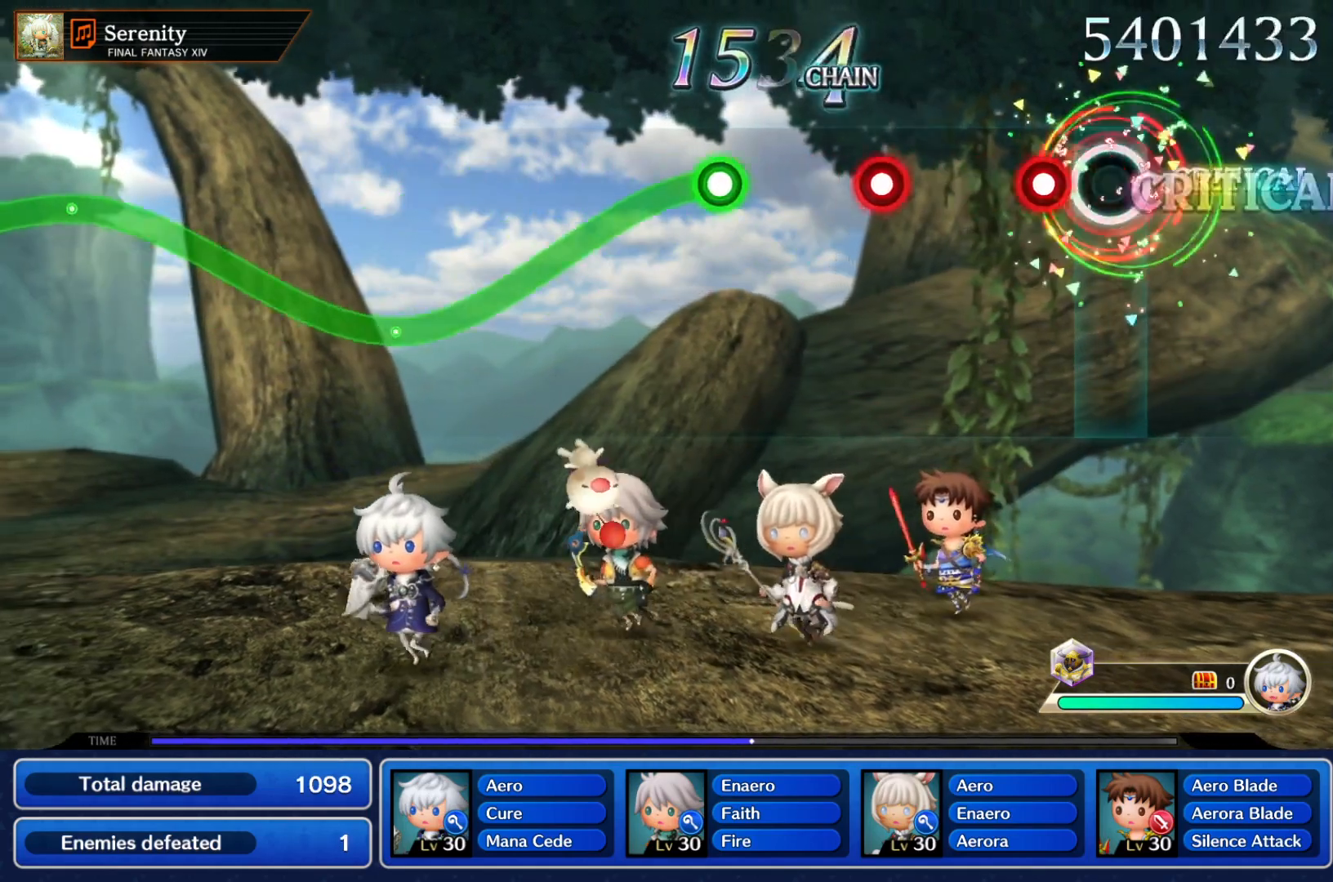
{"dt_ms": 500, "buttons": ["Y"], "left_stick": "center", "events": [[33, "Y", "up"], [100, "Y", "down"], [217, "Y", "up"], [283, "Y", "down"], [400, "Y", "up"], [483, "Y", "down"]]}
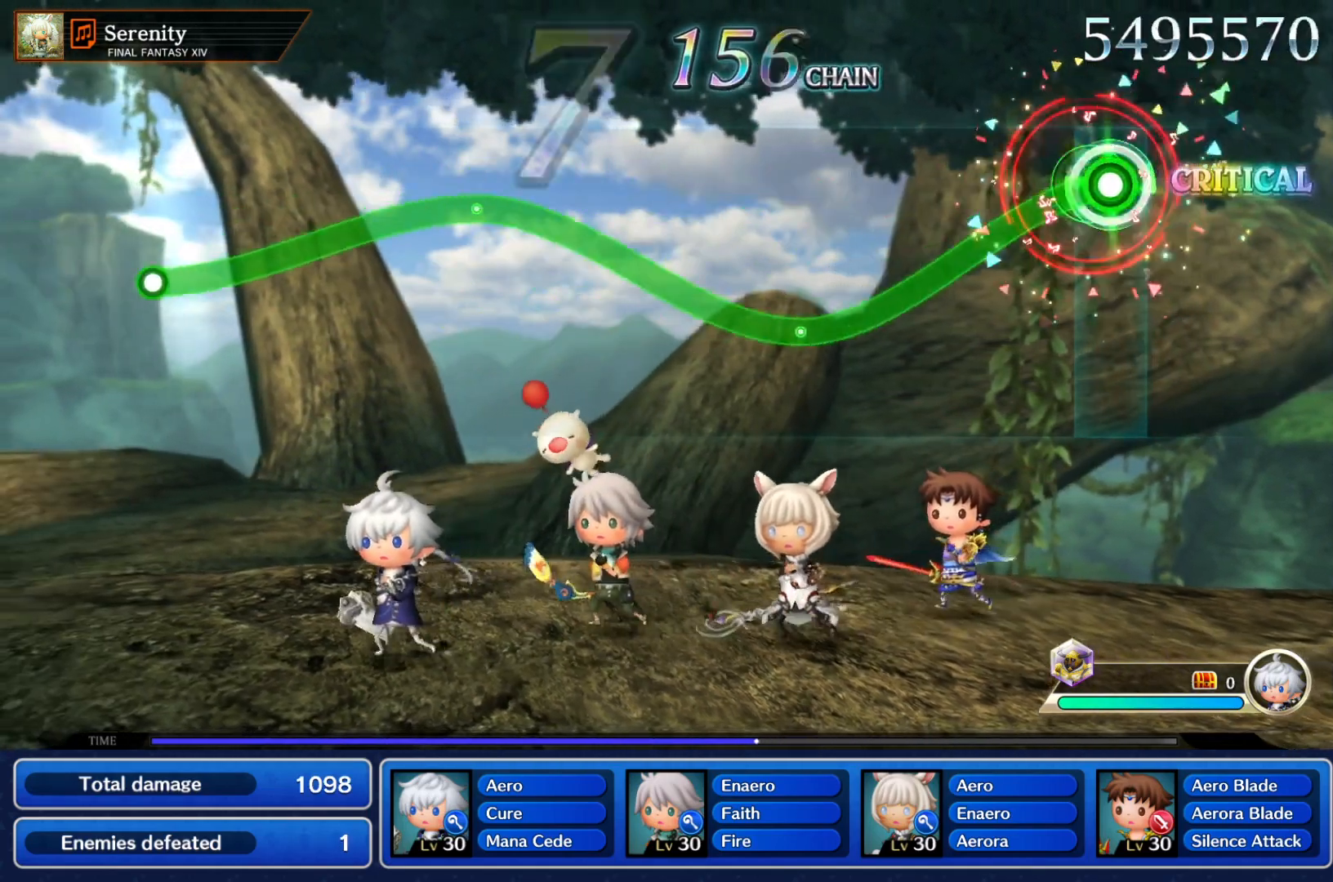
{"dt_ms": 500, "buttons": ["Y"], "left_stick": "center", "events": [[83, "left_stick", "down"], [400, "left_stick", "right"], [450, "left_stick", "center"]]}